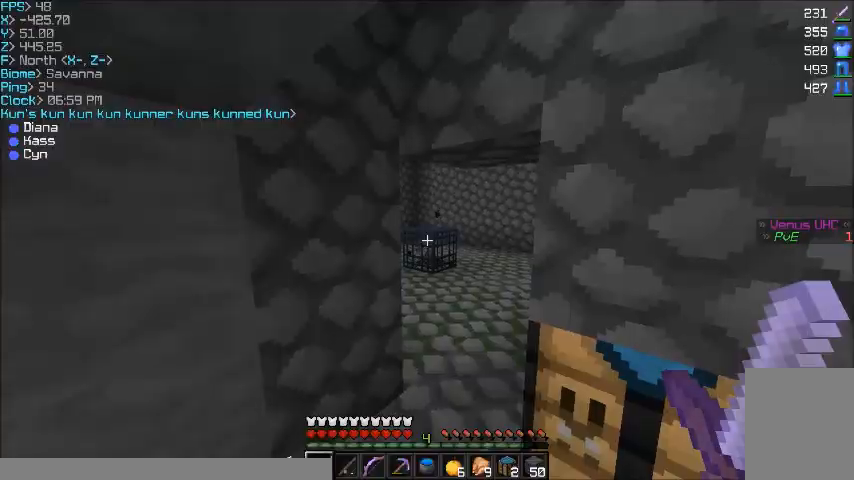
Gameplay with keyboard and mouse; each line is a JSON object with the keys and mouse buttons held at the frame after it. "events" lists presses ("down") and releases ("up") of "a", "d", "s", "w", "mouse_left" and "mouse_right" between this image and that frame as [ms after this image, input, new state], when the widget could be followed in between. "mouse_left", "mouse_right" = the "left", "right" buttons of the "mouse" list. No other keys are recorded. Fast repeated clicks can show as one long hold. Mouse movement is not recorded.
{"keys": [], "mouse": [], "events": []}
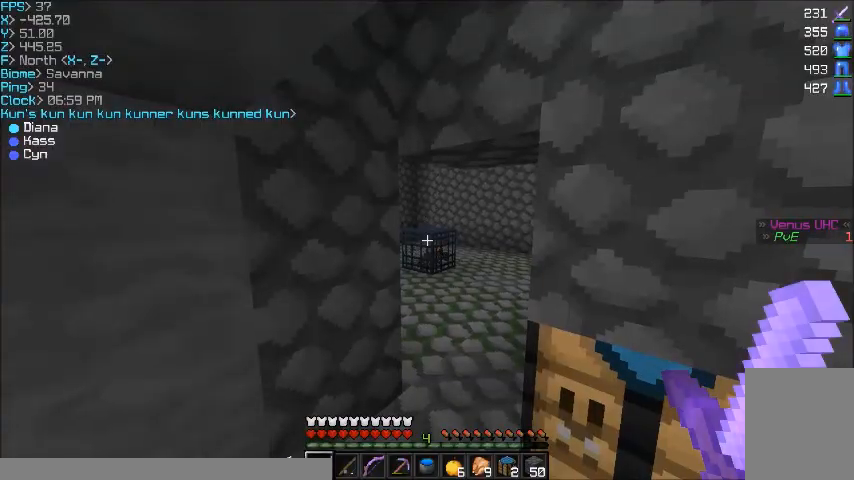
{"keys": [], "mouse": [], "events": []}
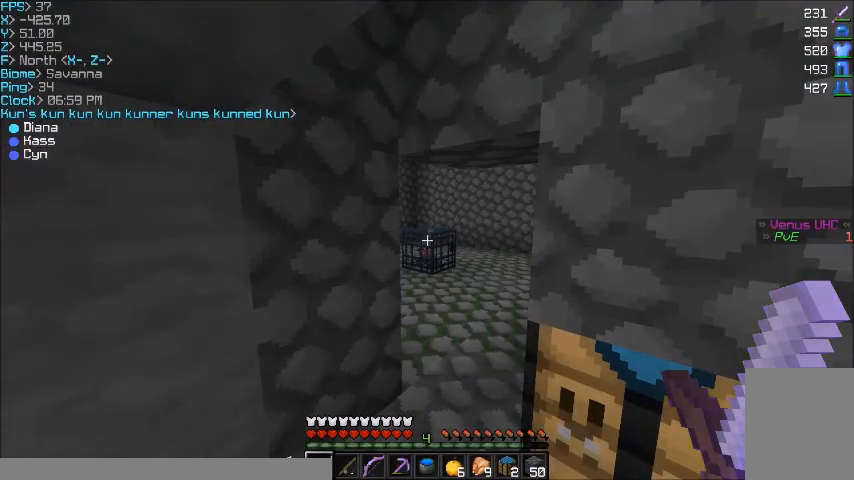
{"keys": [], "mouse": [], "events": []}
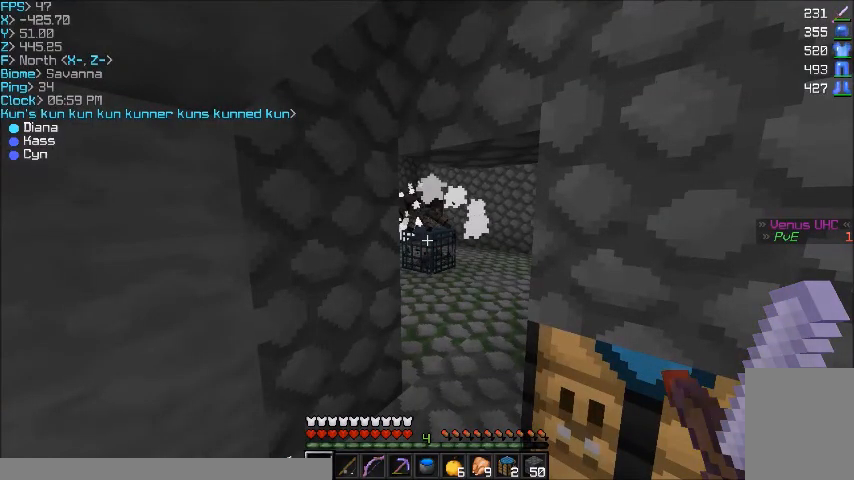
{"keys": [], "mouse": [], "events": []}
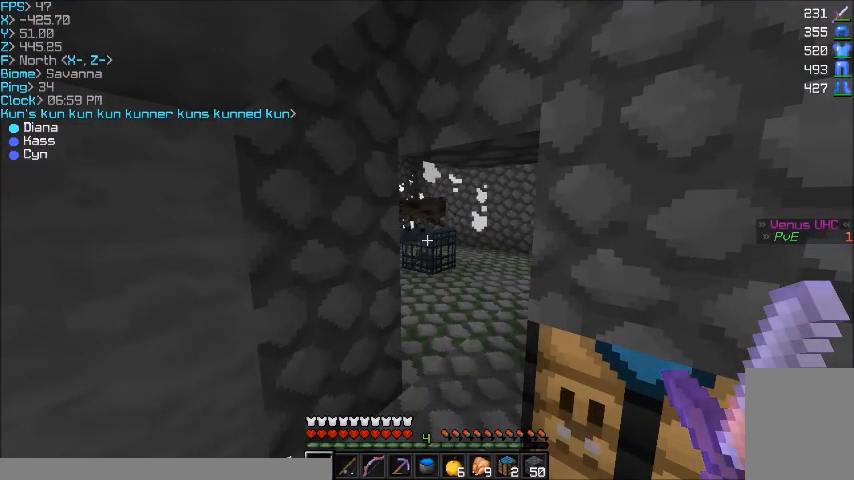
{"keys": [], "mouse": [], "events": []}
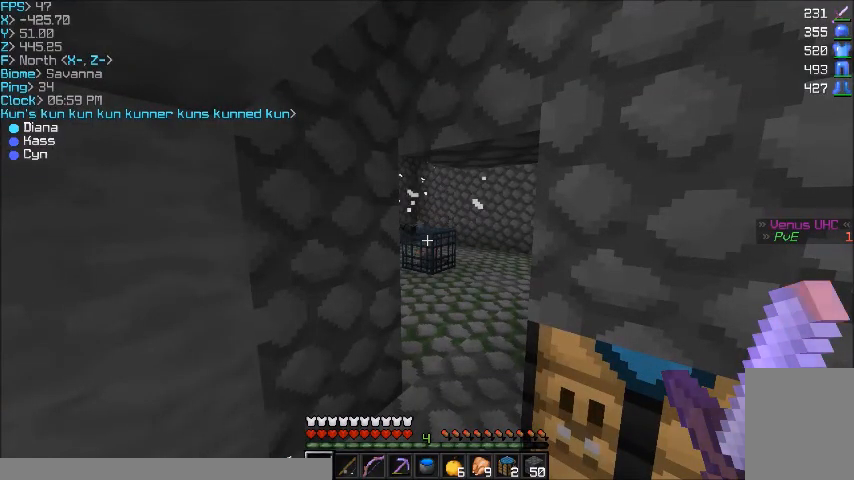
{"keys": [], "mouse": [], "events": []}
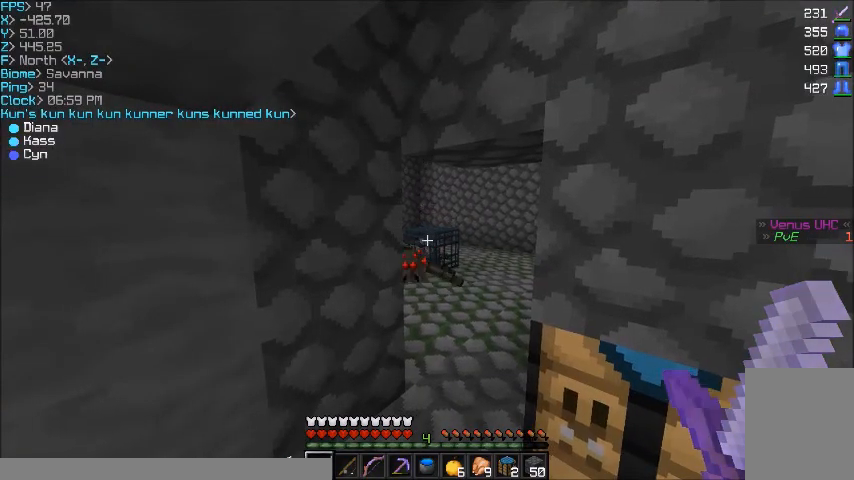
{"keys": [], "mouse": [], "events": [[367, "mouse_left", "down"], [500, "mouse_left", "up"]]}
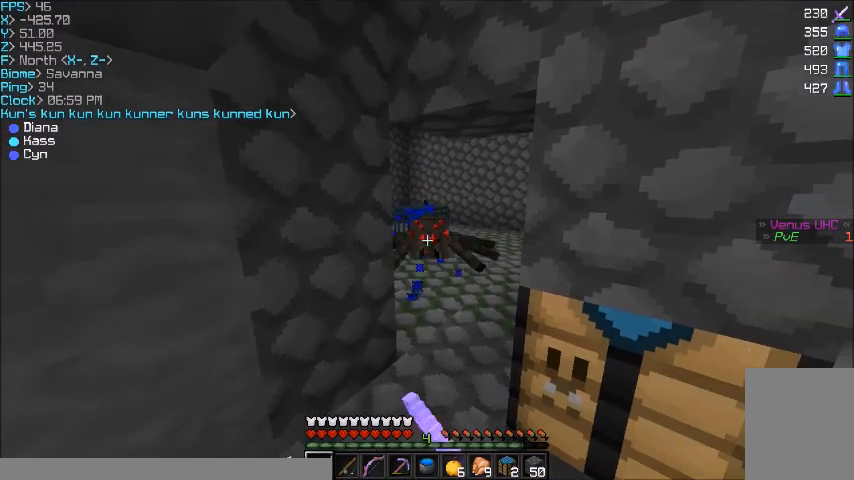
{"keys": [], "mouse": [], "events": [[34, "mouse_left", "down"], [167, "mouse_left", "up"], [234, "mouse_left", "down"], [367, "mouse_left", "up"], [401, "mouse_left", "down"], [467, "mouse_left", "up"]]}
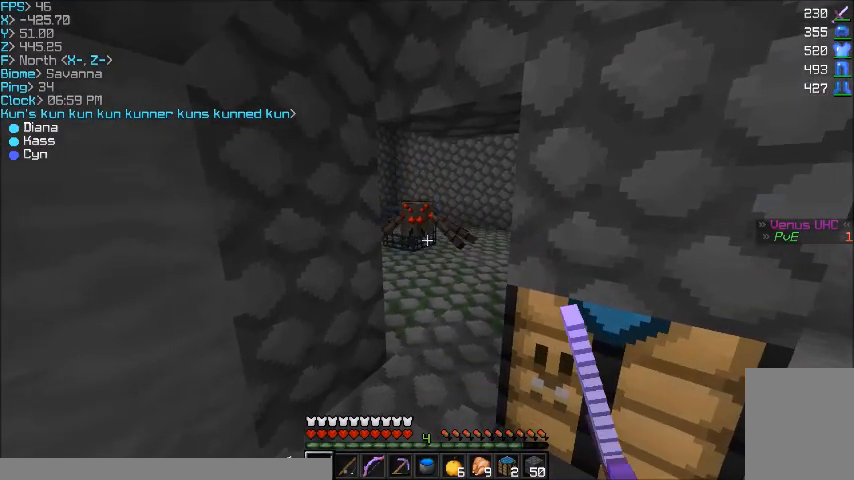
{"keys": [], "mouse": [], "events": [[200, "mouse_left", "down"], [300, "mouse_left", "up"], [367, "mouse_left", "down"], [500, "mouse_left", "up"]]}
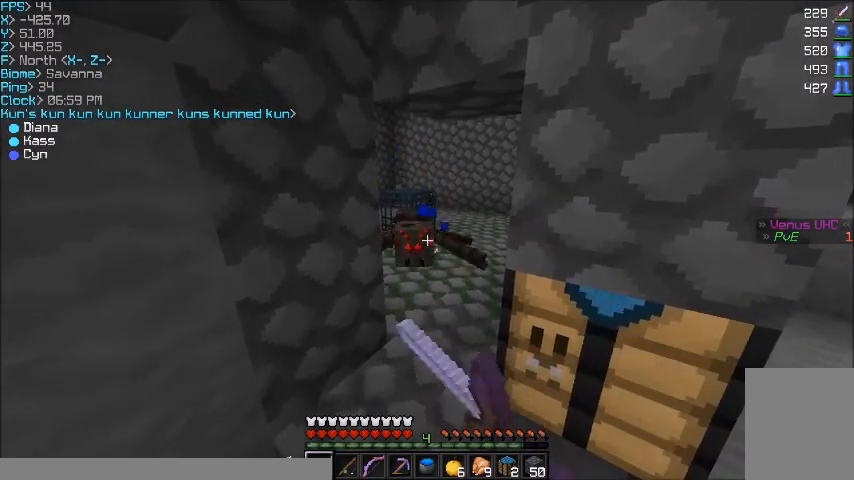
{"keys": ["w"], "mouse": [], "events": [[34, "mouse_left", "down"], [100, "mouse_left", "up"], [167, "mouse_left", "down"], [267, "mouse_left", "up"], [367, "w", "down"]]}
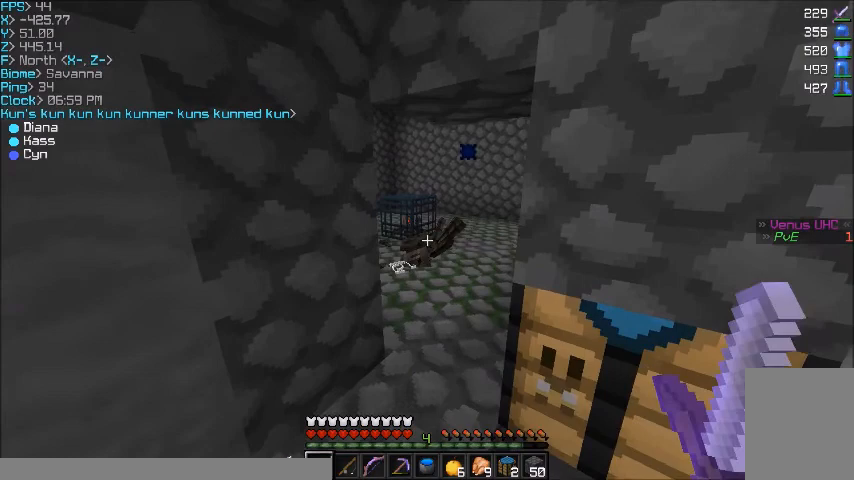
{"keys": ["w"], "mouse": [], "events": []}
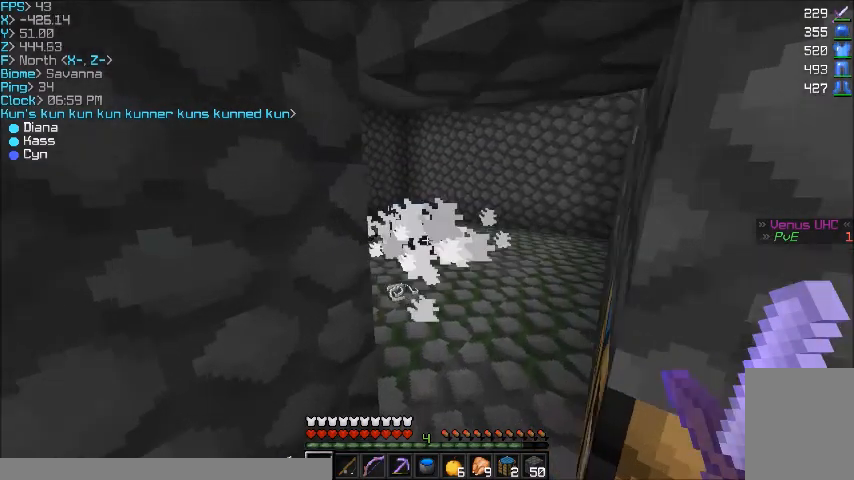
{"keys": ["d"], "mouse": [], "events": [[367, "d", "down"], [367, "w", "up"]]}
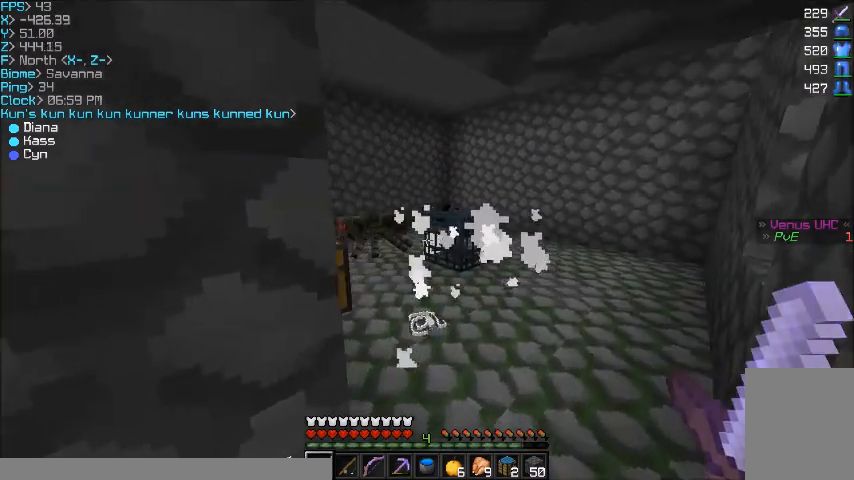
{"keys": [], "mouse": [], "events": [[267, "d", "up"]]}
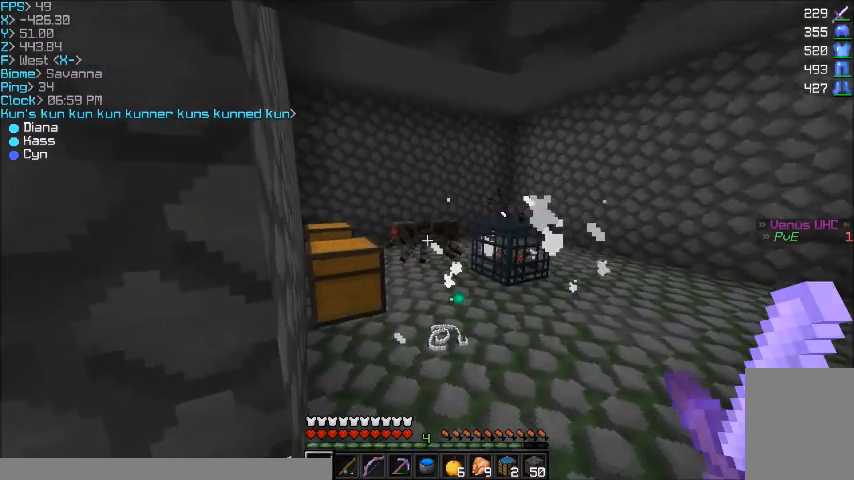
{"keys": [], "mouse": [], "events": [[134, "mouse_right", "down"], [234, "mouse_right", "up"]]}
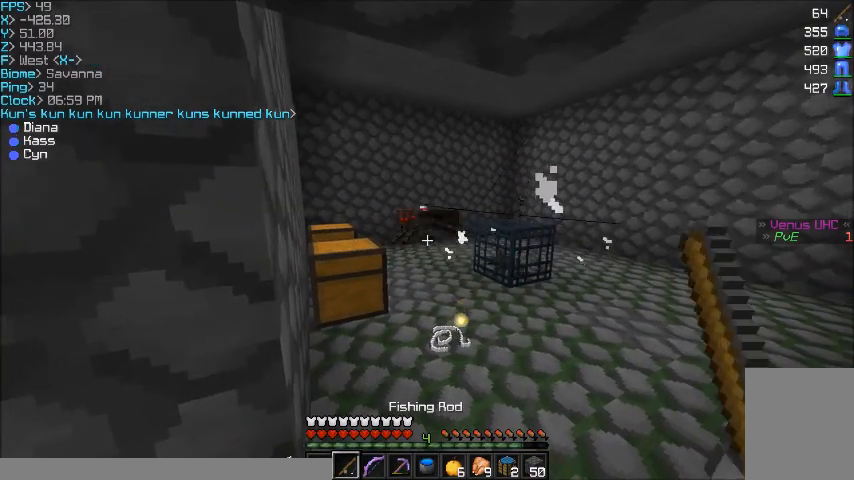
{"keys": [], "mouse": [], "events": []}
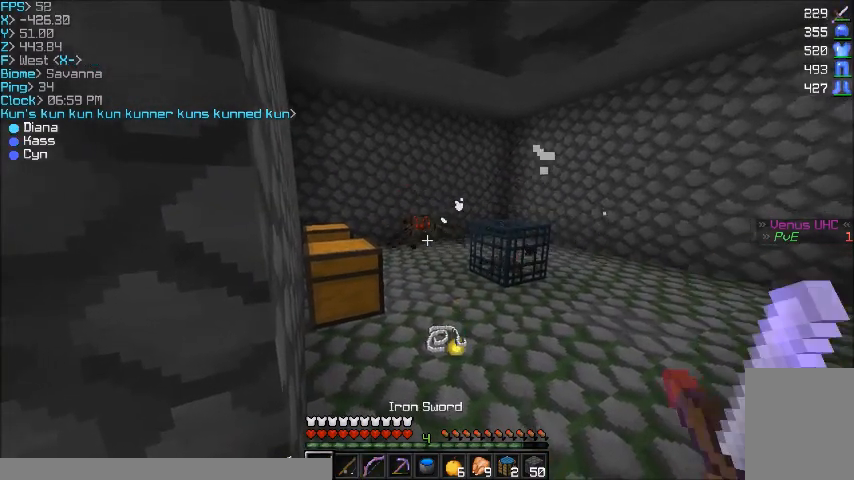
{"keys": [], "mouse": [], "events": [[267, "w", "down"], [434, "w", "up"]]}
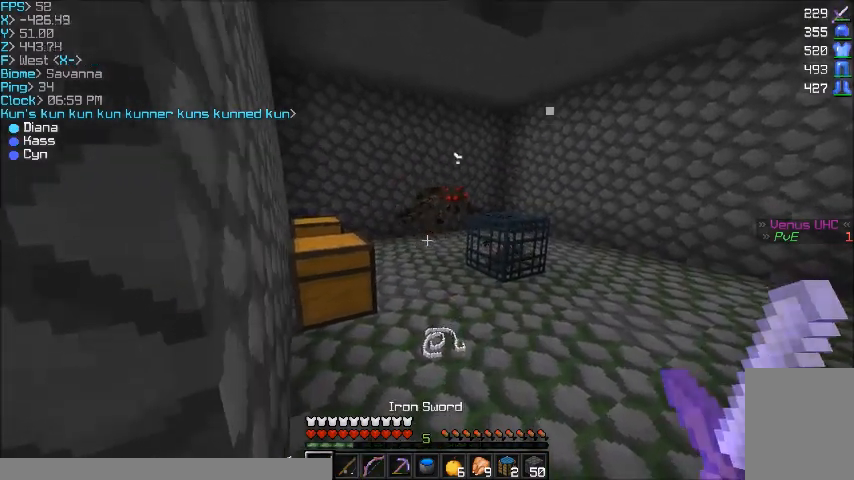
{"keys": ["s"], "mouse": [], "events": [[501, "s", "down"]]}
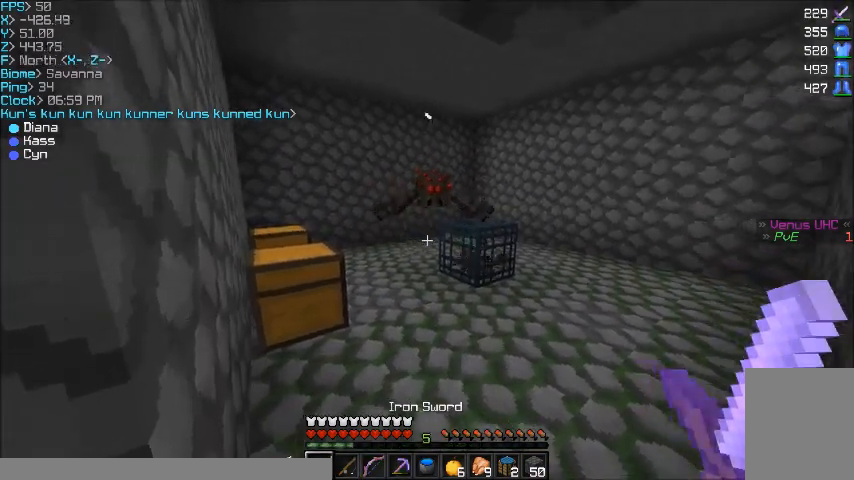
{"keys": [], "mouse": ["left"], "events": [[500, "mouse_left", "down"], [500, "s", "up"]]}
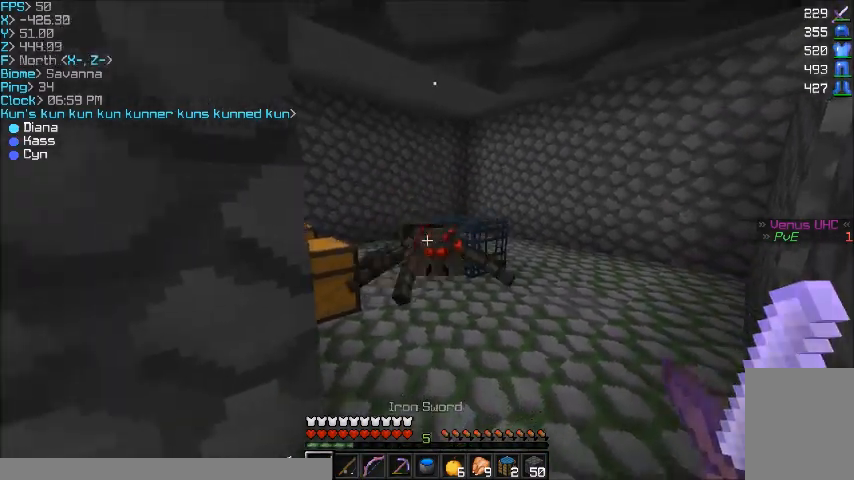
{"keys": [], "mouse": ["left"], "events": [[100, "mouse_left", "up"], [201, "mouse_left", "down"], [401, "mouse_left", "up"], [501, "mouse_left", "down"]]}
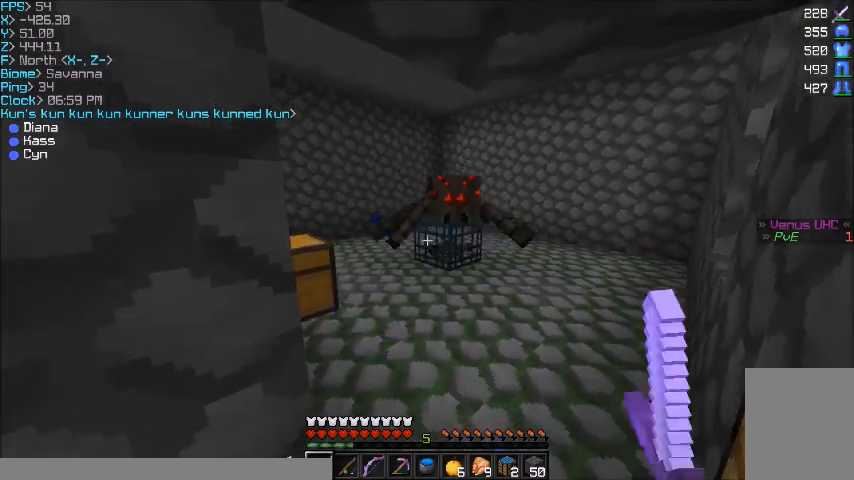
{"keys": [], "mouse": [], "events": [[67, "mouse_left", "up"], [233, "mouse_left", "down"], [267, "mouse_left", "up"], [333, "mouse_left", "down"], [500, "mouse_left", "up"]]}
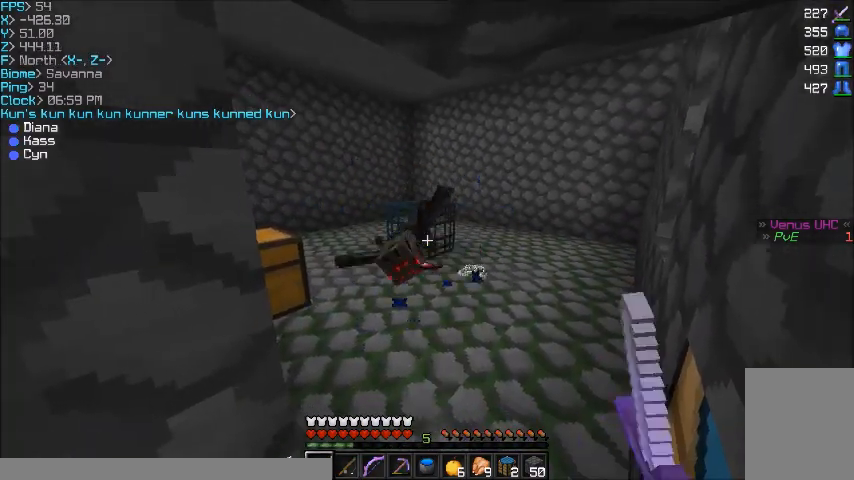
{"keys": [], "mouse": [], "events": [[100, "w", "down"], [301, "w", "up"]]}
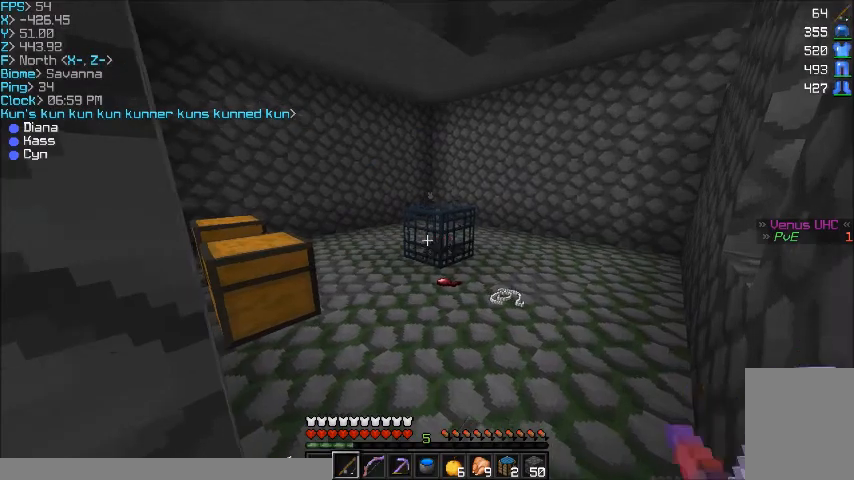
{"keys": [], "mouse": [], "events": []}
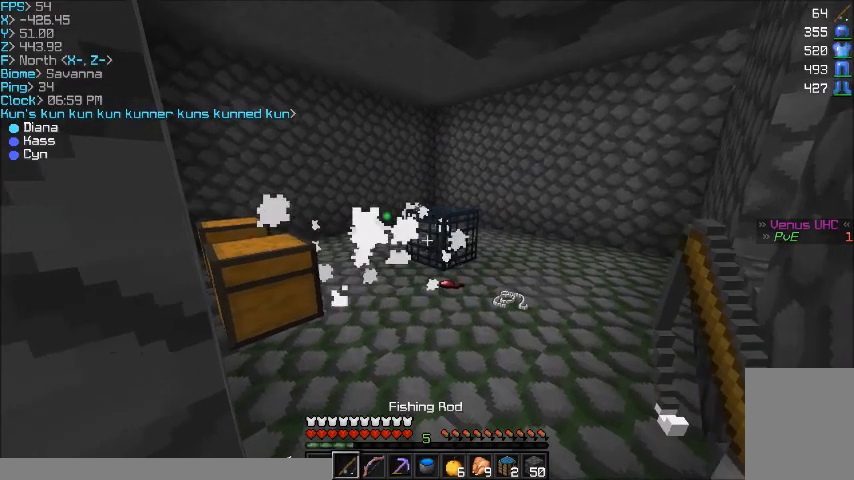
{"keys": ["w"], "mouse": [], "events": [[167, "w", "down"]]}
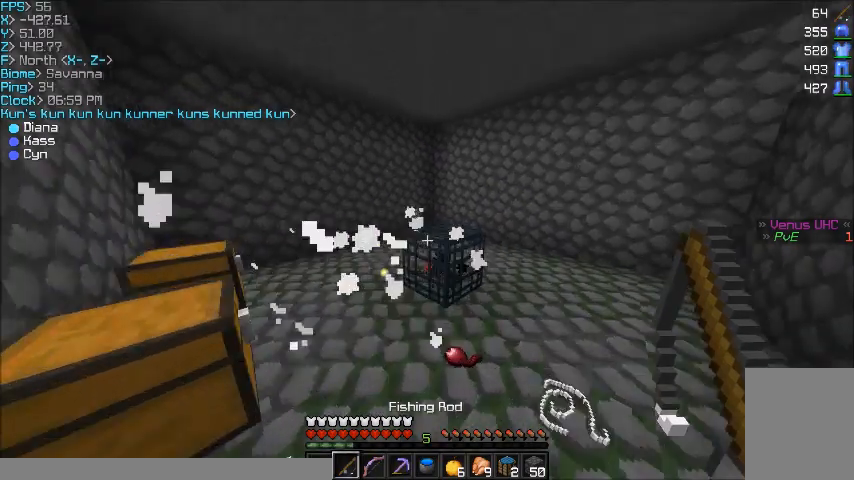
{"keys": ["s"], "mouse": [], "events": [[333, "w", "up"], [467, "s", "down"]]}
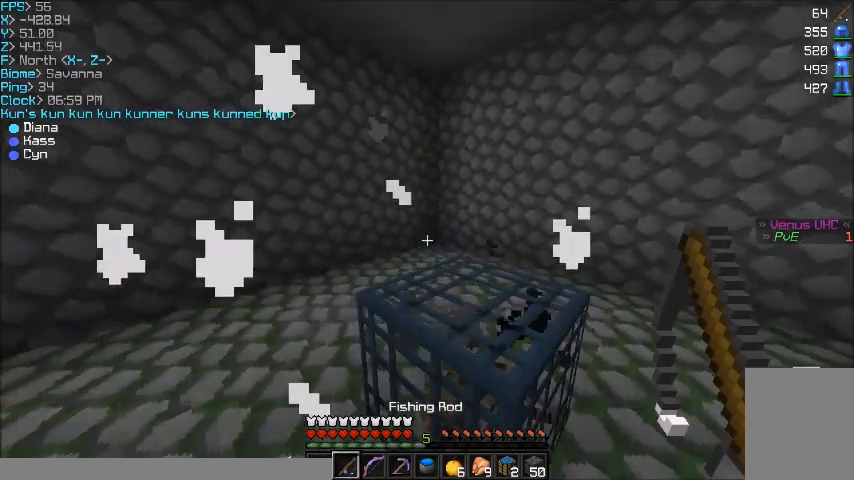
{"keys": ["s"], "mouse": [], "events": []}
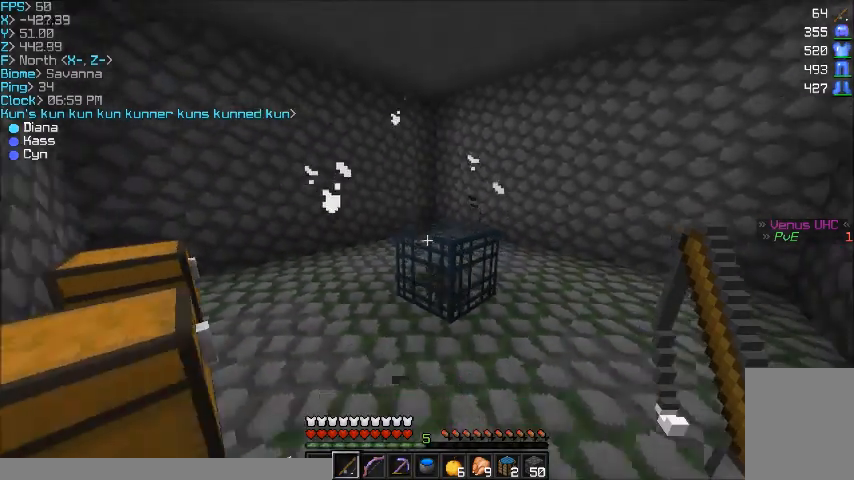
{"keys": ["s"], "mouse": [], "events": [[100, "d", "down"], [133, "d", "up"]]}